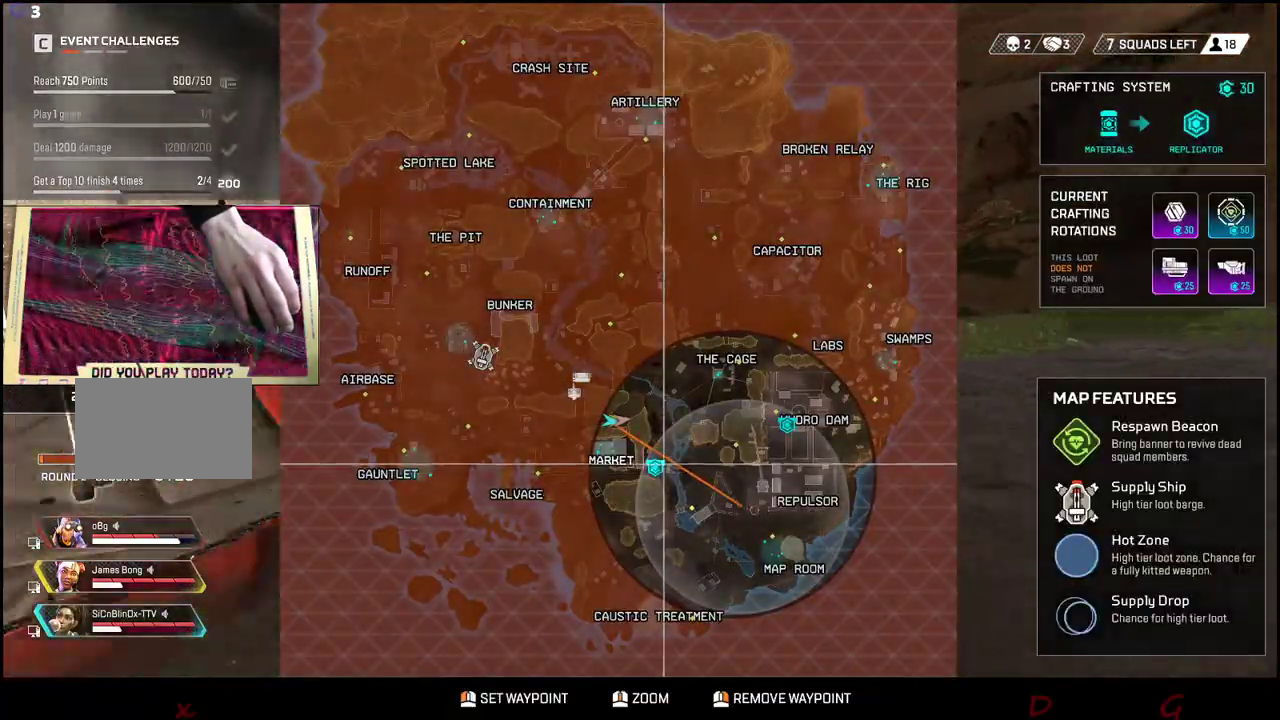
Gameplay with keyboard and mouse; each line is a JSON object with the keys and mouse buttons held at the frame after it. "events" lists presses ("down") and releases ("up") of "1", "2", "3", "4", "5", "a", "alt", "c", "caps_lock", "ctrl", "d", "e", "f", "g", "q", "r", "s", "shift", "space", "t", "tab", "v", "w", "x", "z", "mouse_left", "mouse_wheel" and "mouse_right" between this image and that frame as [ms after this image, input, new state], when the widget could be followed in between. "mouse_left", "mouse_wheel", "mouse_right" = the "left", "wheel", "right" buttons of the "mouse" list. No other keys are recorded. "wheel" means that the mouse wheel is clicked or scrolled. Not read: mouse_move.
{"keys": ["shift", "w"], "mouse": [], "events": []}
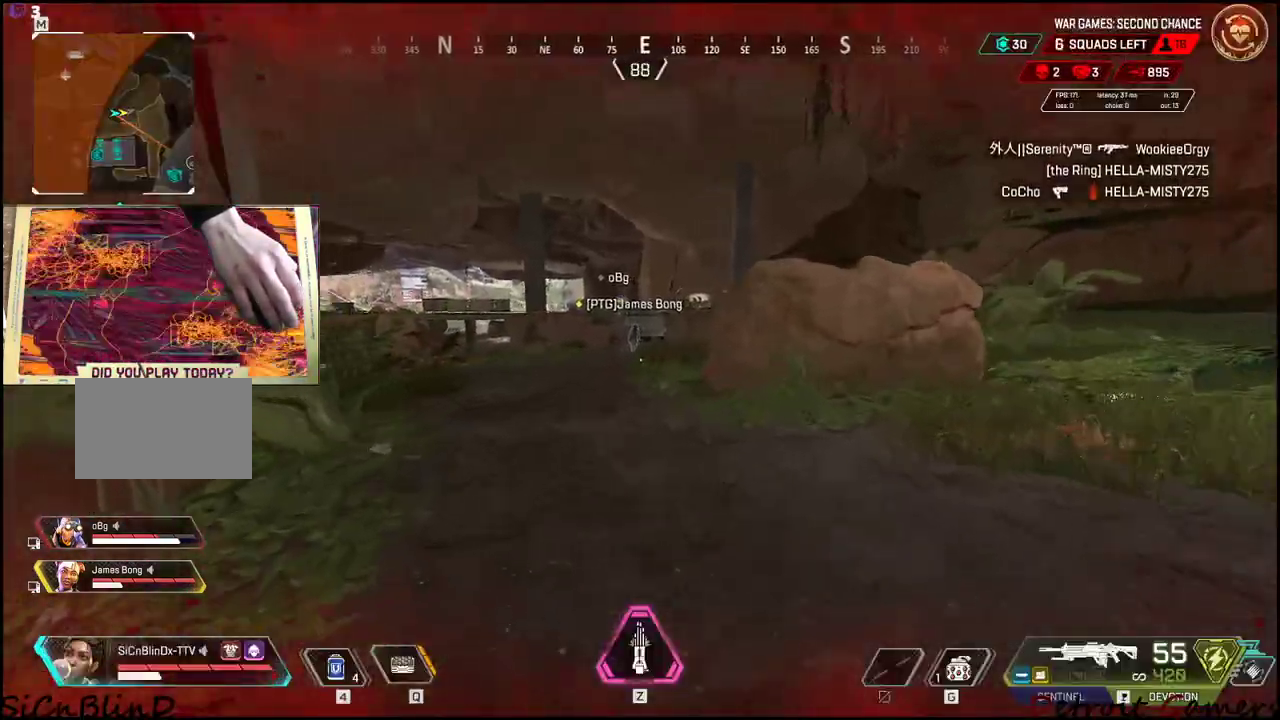
{"keys": ["shift", "w"], "mouse": [], "events": []}
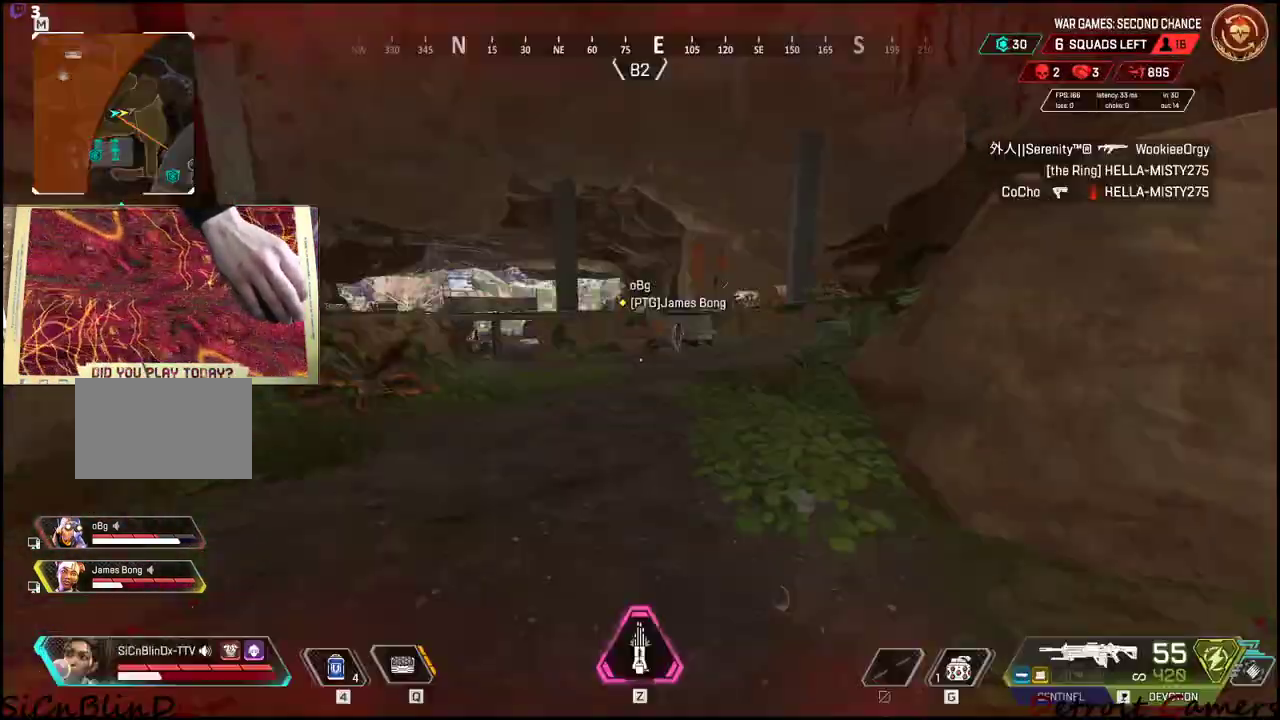
{"keys": ["shift", "w"], "mouse": [], "events": []}
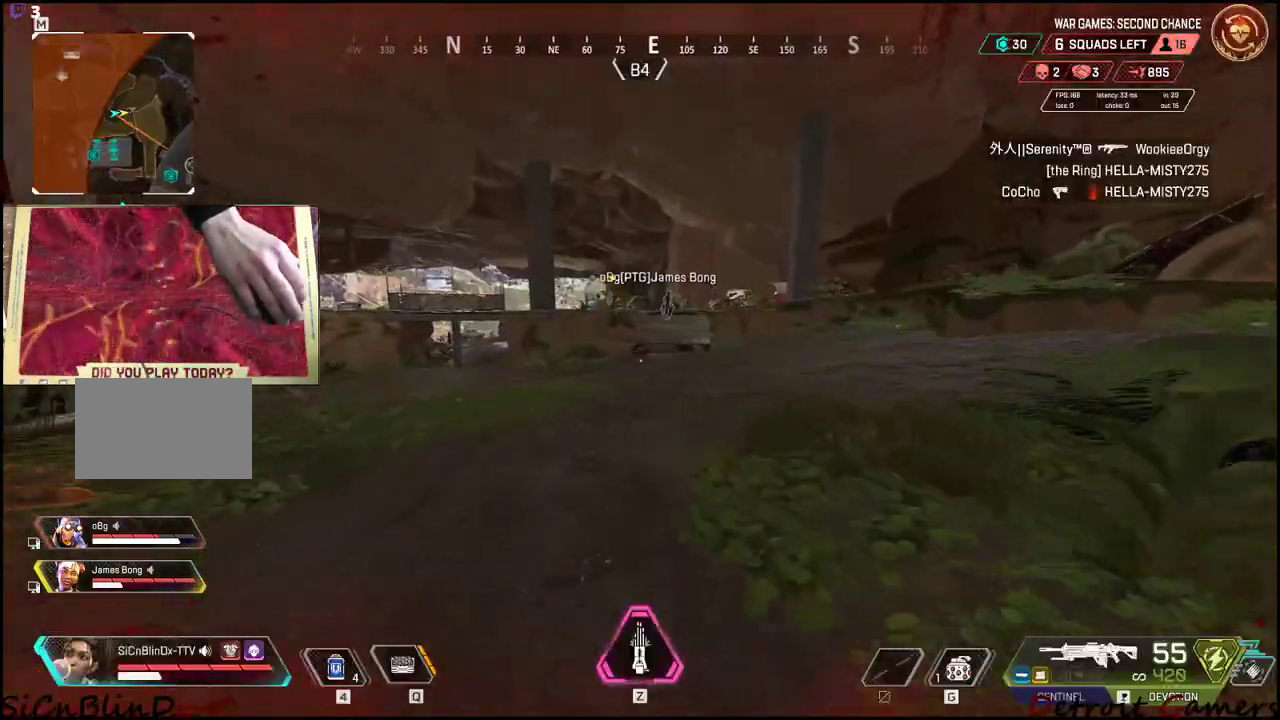
{"keys": ["shift", "w"], "mouse": [], "events": []}
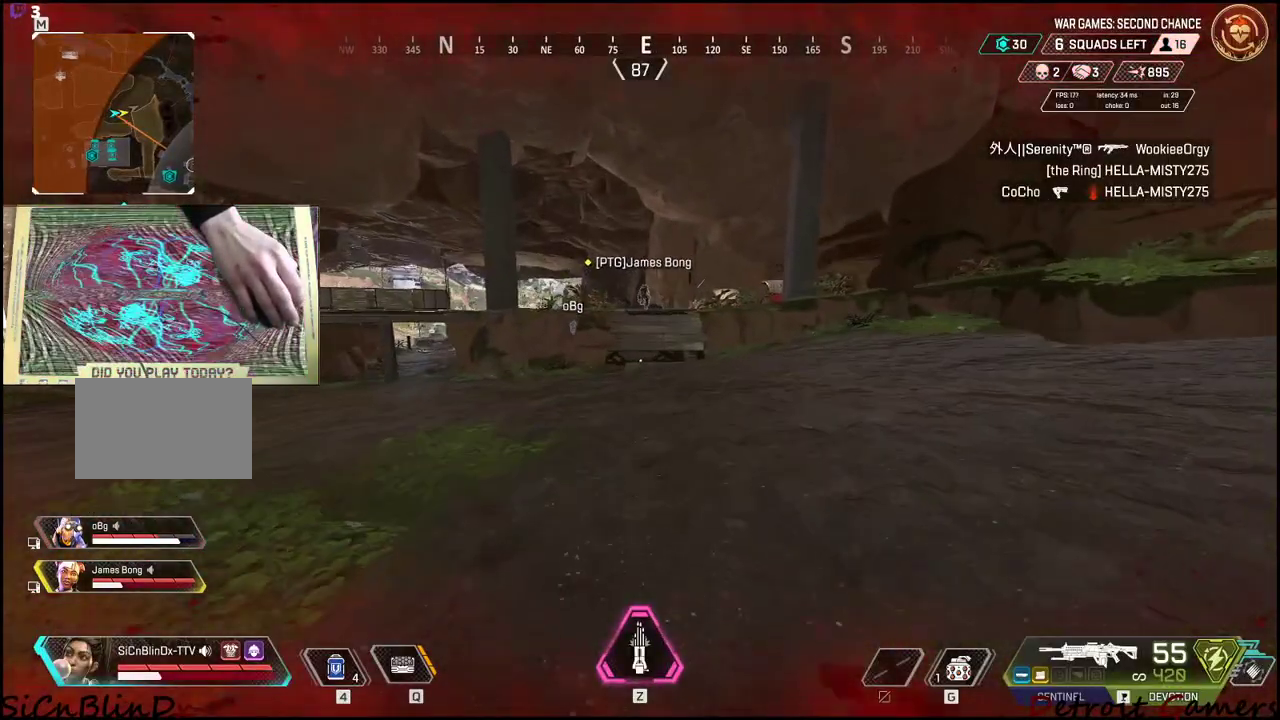
{"keys": ["w"], "mouse": [], "events": [[100, "shift", "up"], [150, "tab", "down"], [284, "tab", "up"]]}
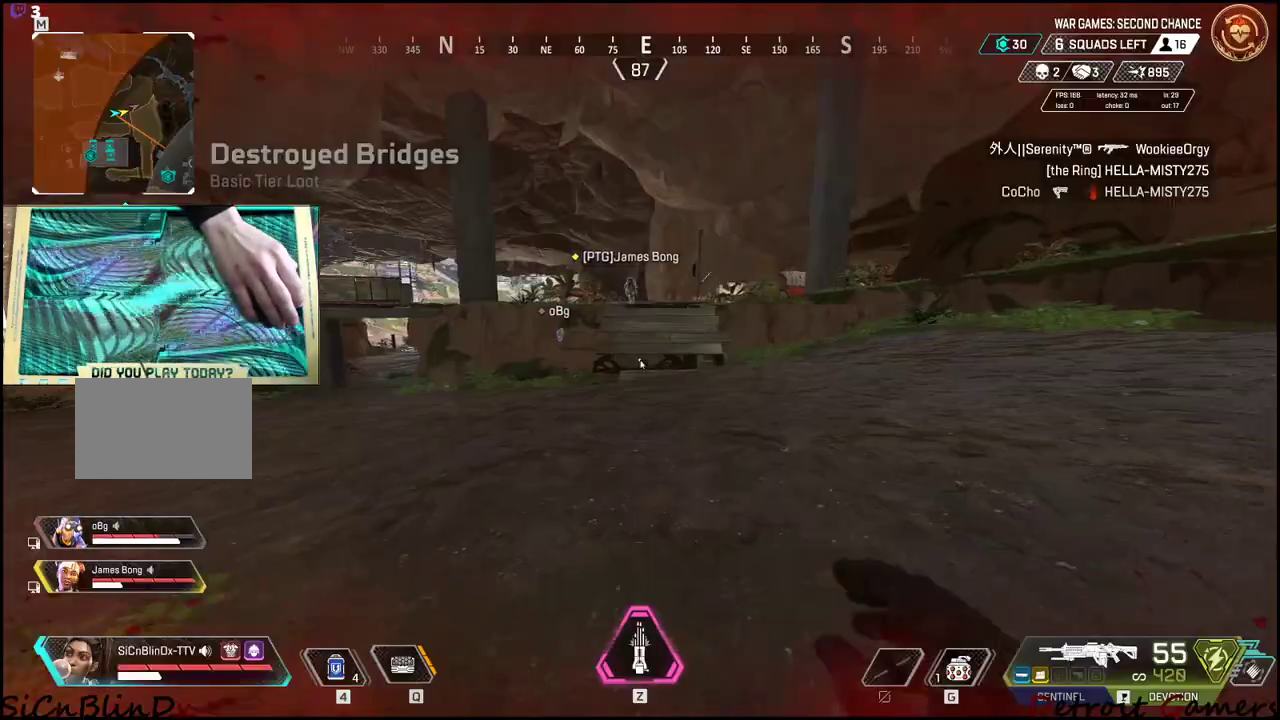
{"keys": ["w"], "mouse": [], "events": [[34, "tab", "down"], [167, "tab", "up"]]}
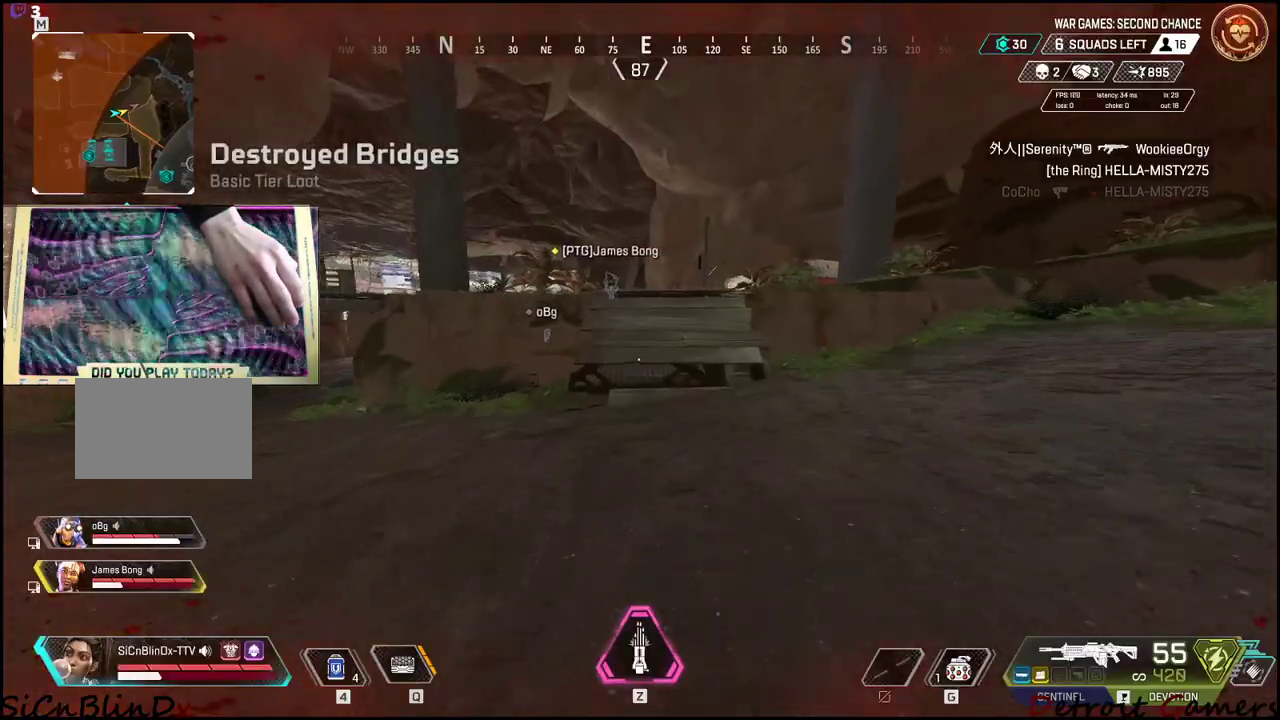
{"keys": ["w"], "mouse": [], "events": []}
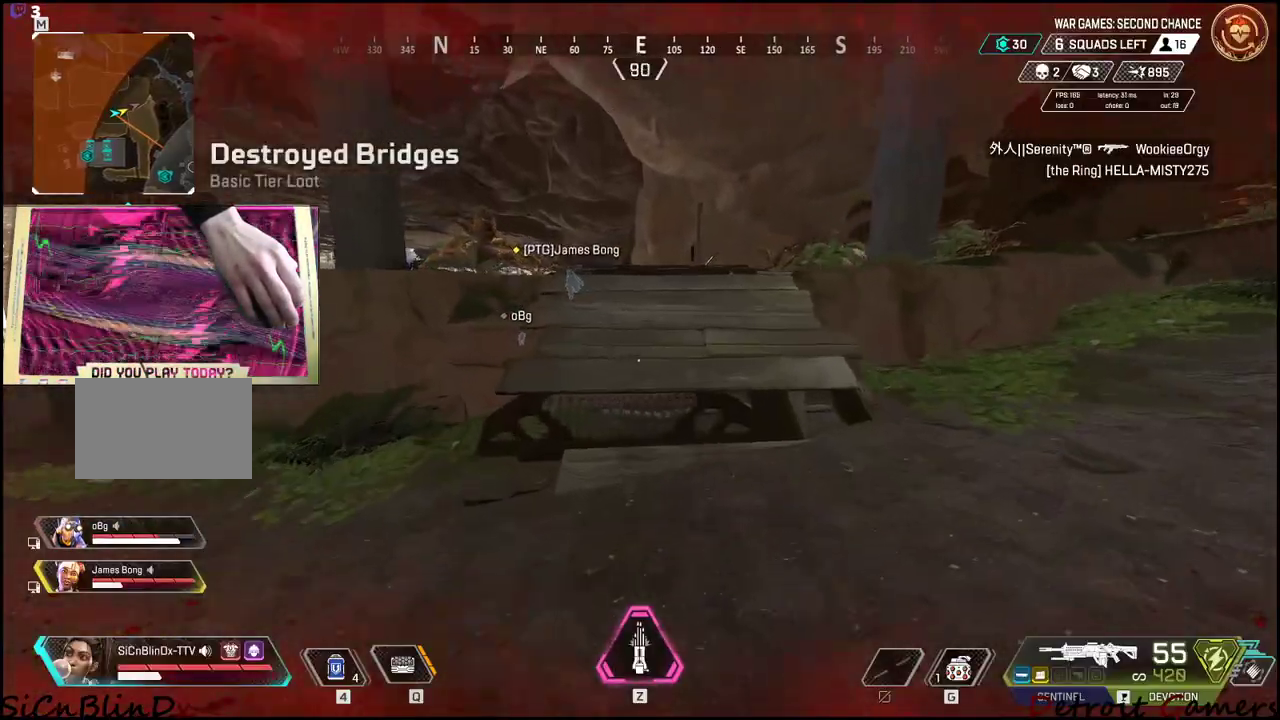
{"keys": ["w"], "mouse": [], "events": []}
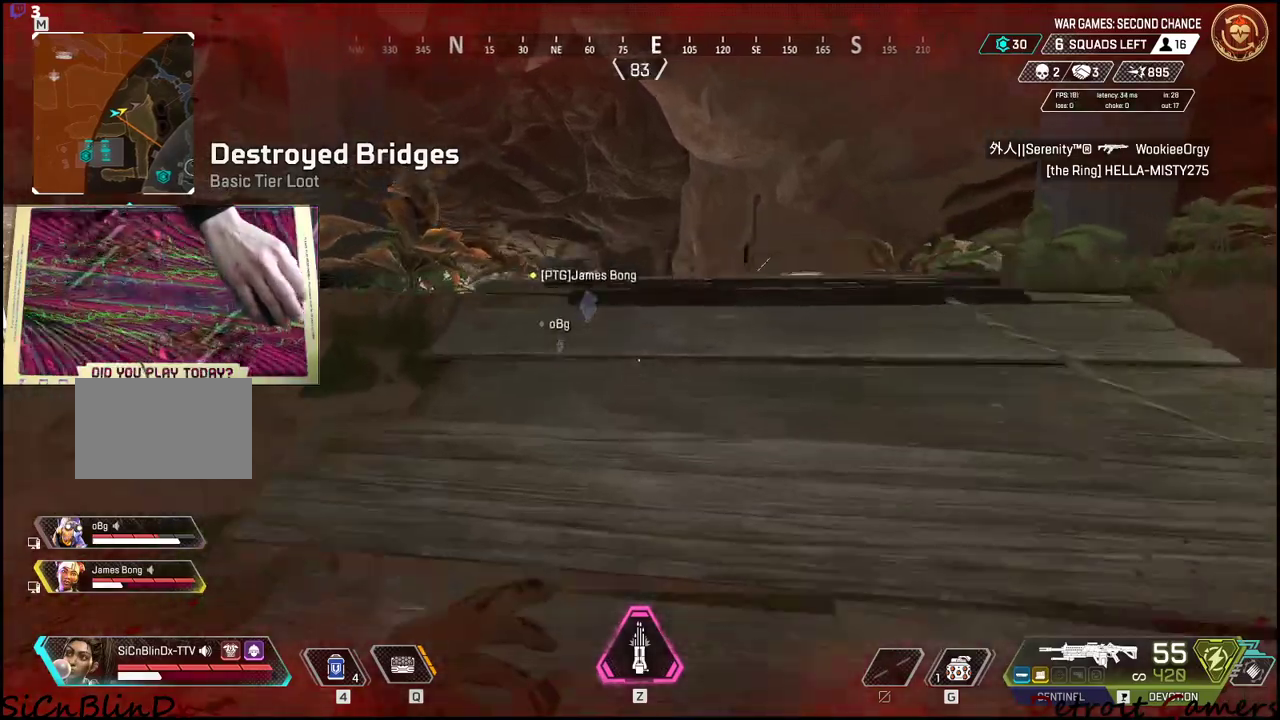
{"keys": ["shift", "w"], "mouse": [], "events": [[67, "shift", "down"]]}
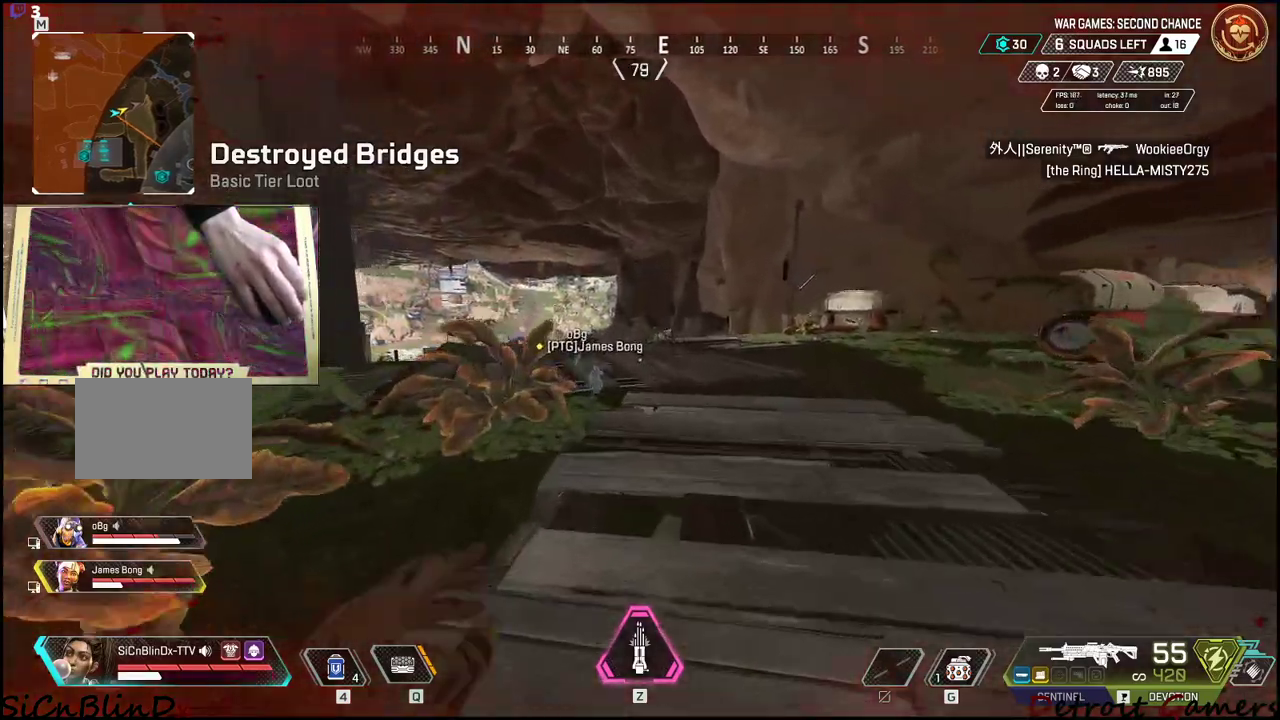
{"keys": ["c", "shift", "w"], "mouse": [], "events": [[417, "c", "down"]]}
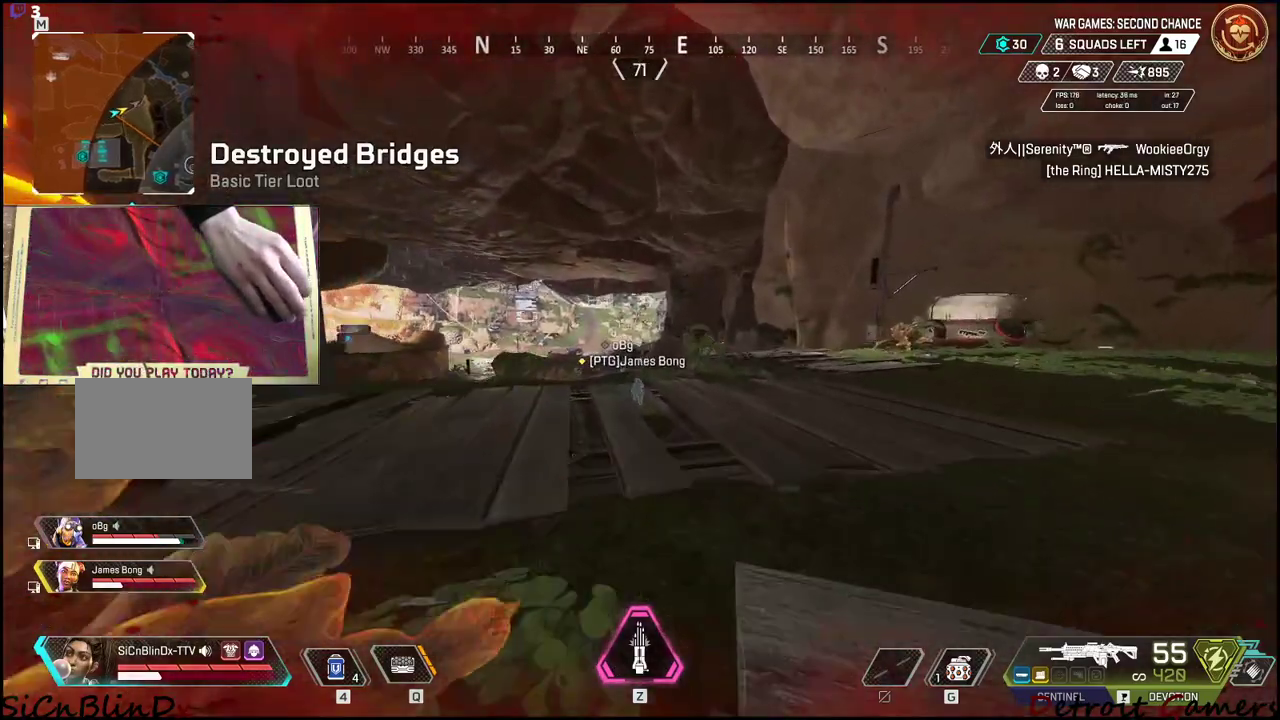
{"keys": ["shift", "w"], "mouse": [], "events": [[17, "c", "up"], [200, "space", "down"], [300, "space", "up"]]}
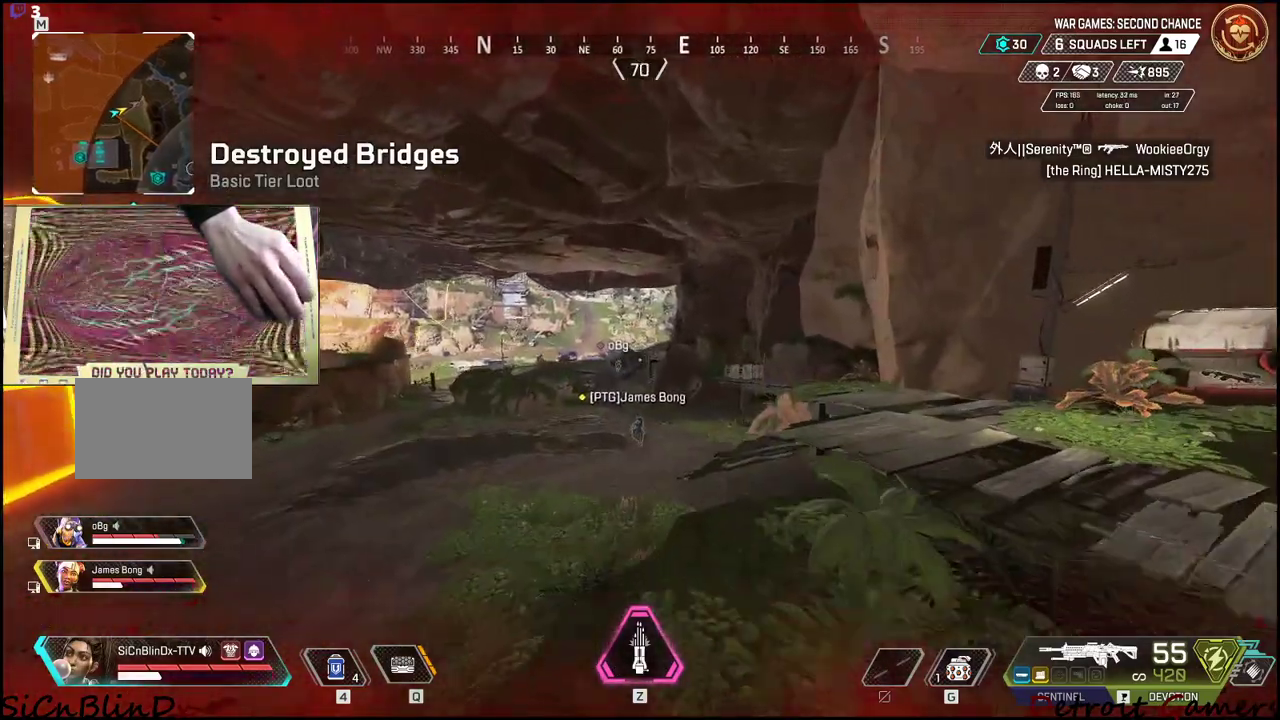
{"keys": ["shift", "w"], "mouse": [], "events": []}
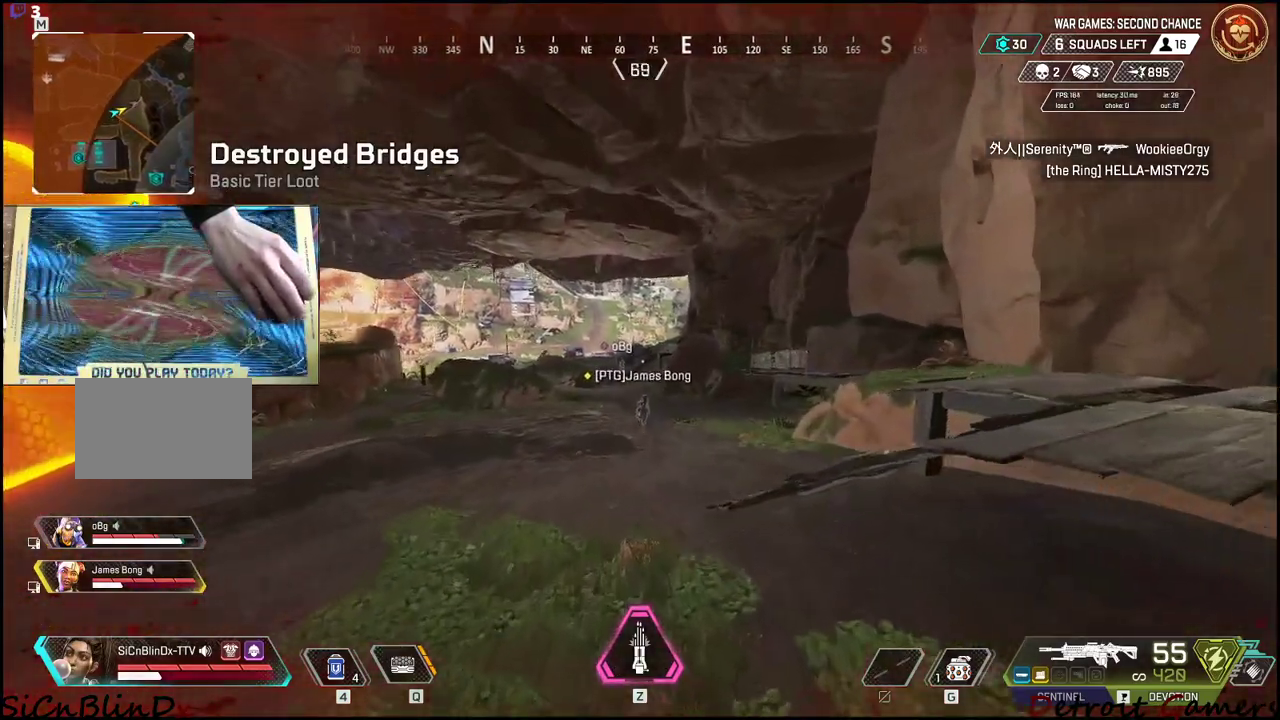
{"keys": ["shift", "w"], "mouse": [], "events": []}
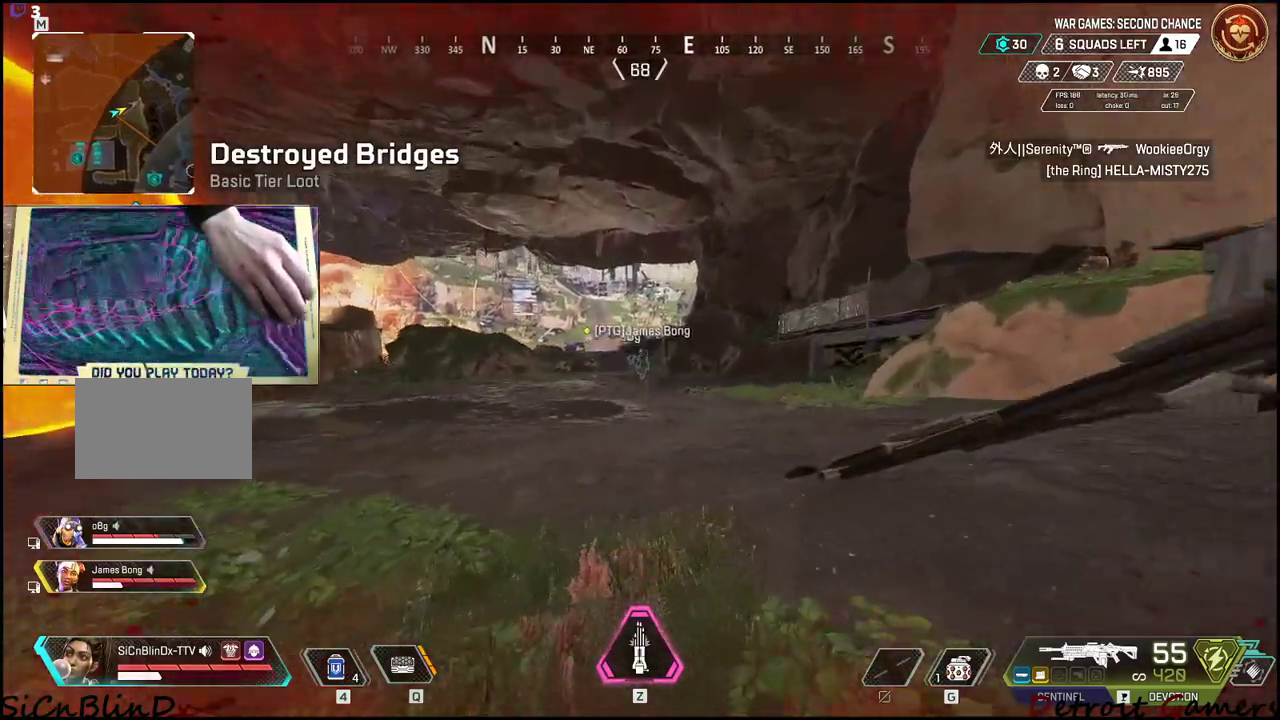
{"keys": ["shift", "w"], "mouse": [], "events": []}
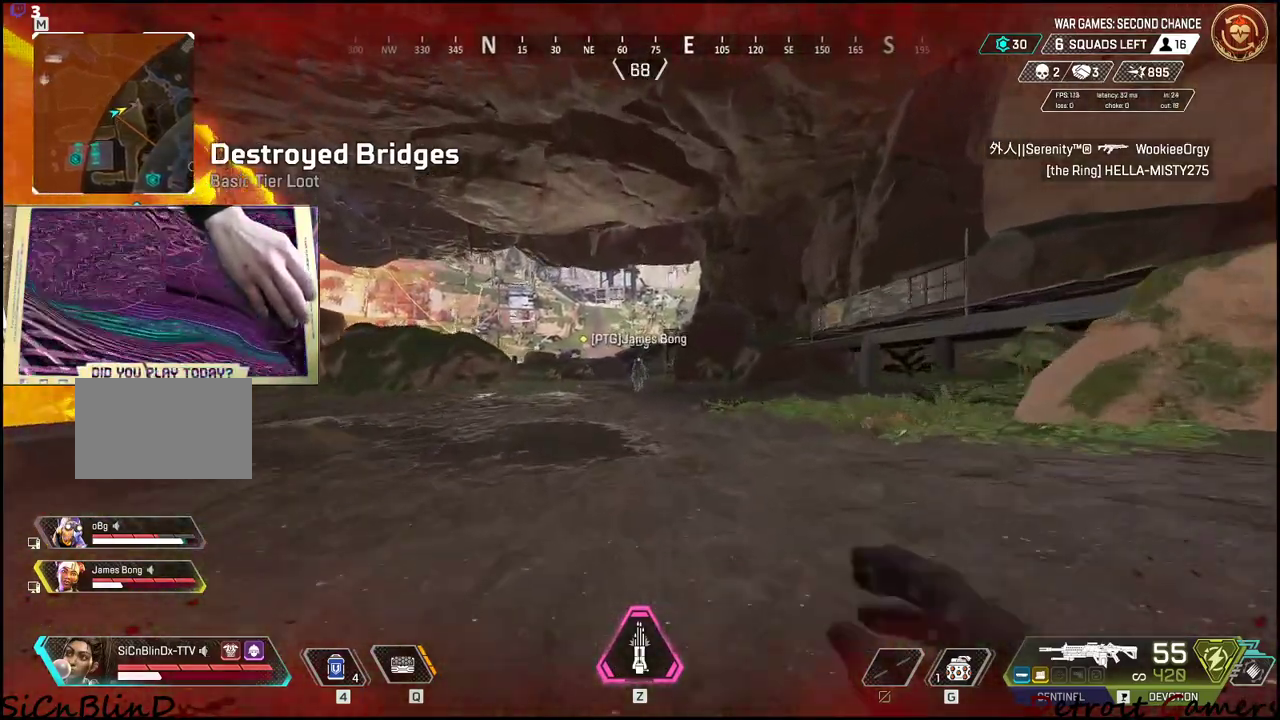
{"keys": ["a", "shift", "w"], "mouse": [], "events": [[500, "a", "down"]]}
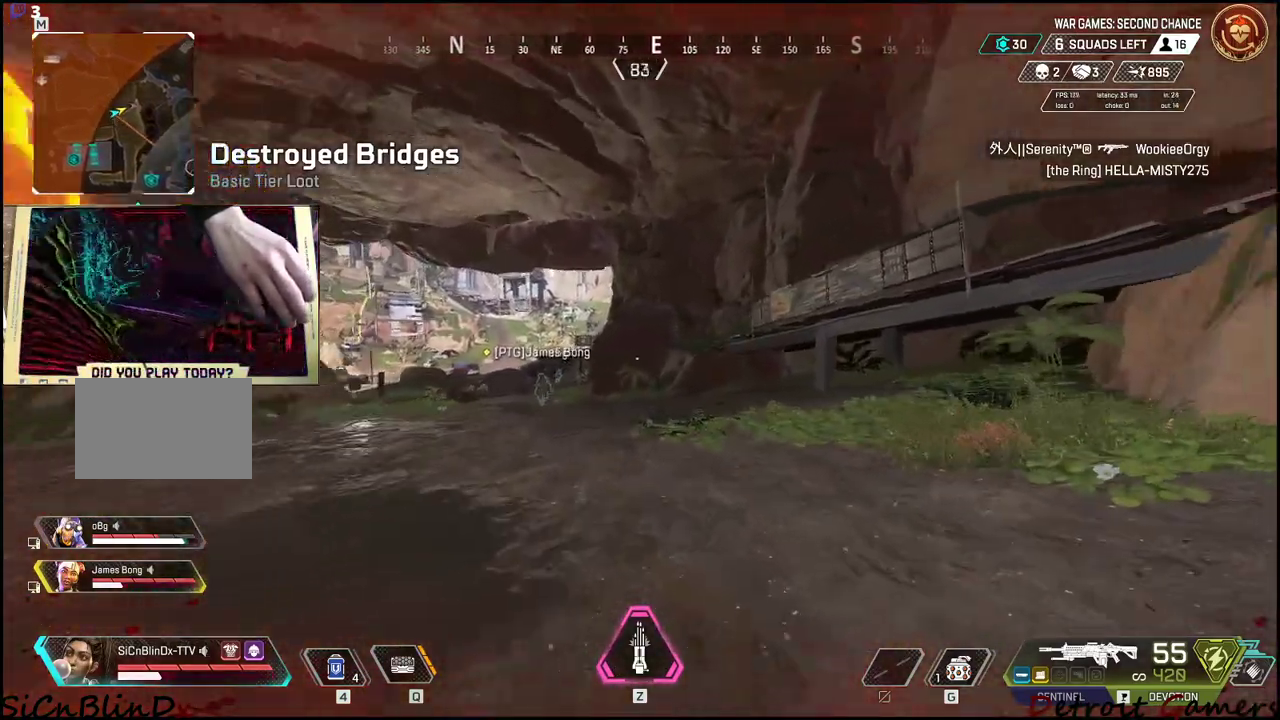
{"keys": ["a", "shift", "w"], "mouse": [], "events": []}
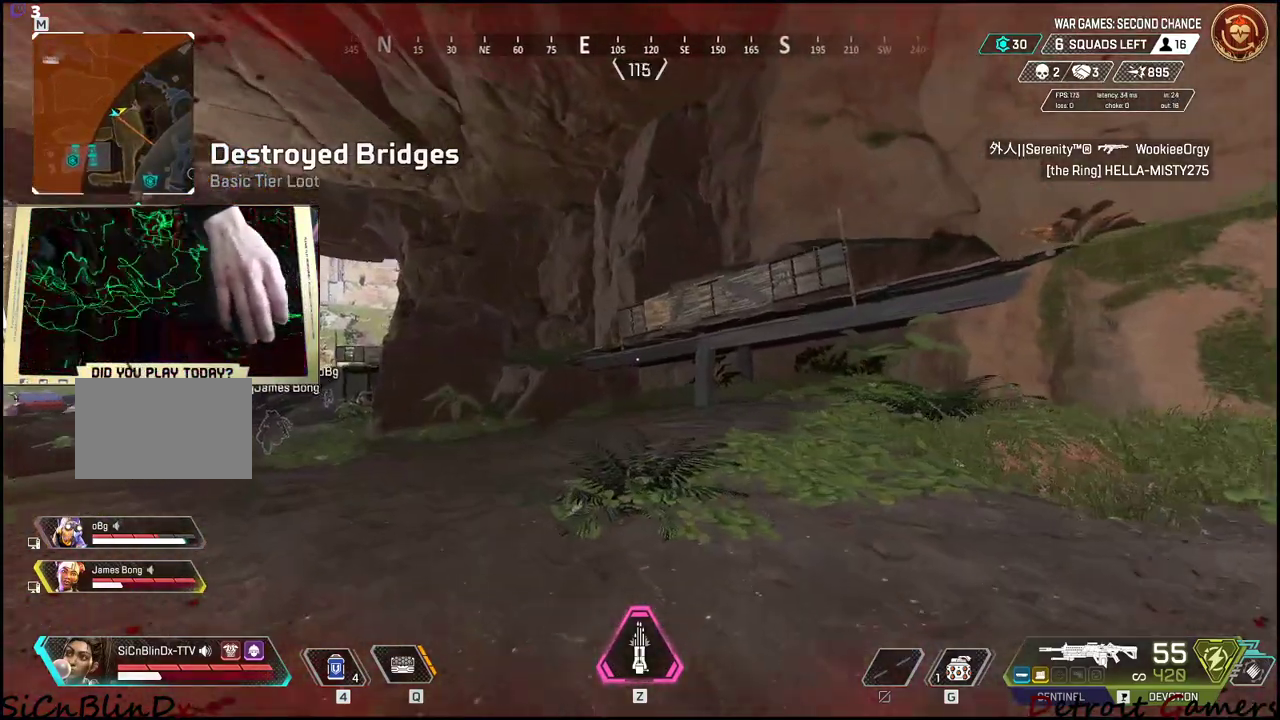
{"keys": ["a", "shift", "w"], "mouse": [], "events": [[200, "c", "down"], [334, "c", "up"]]}
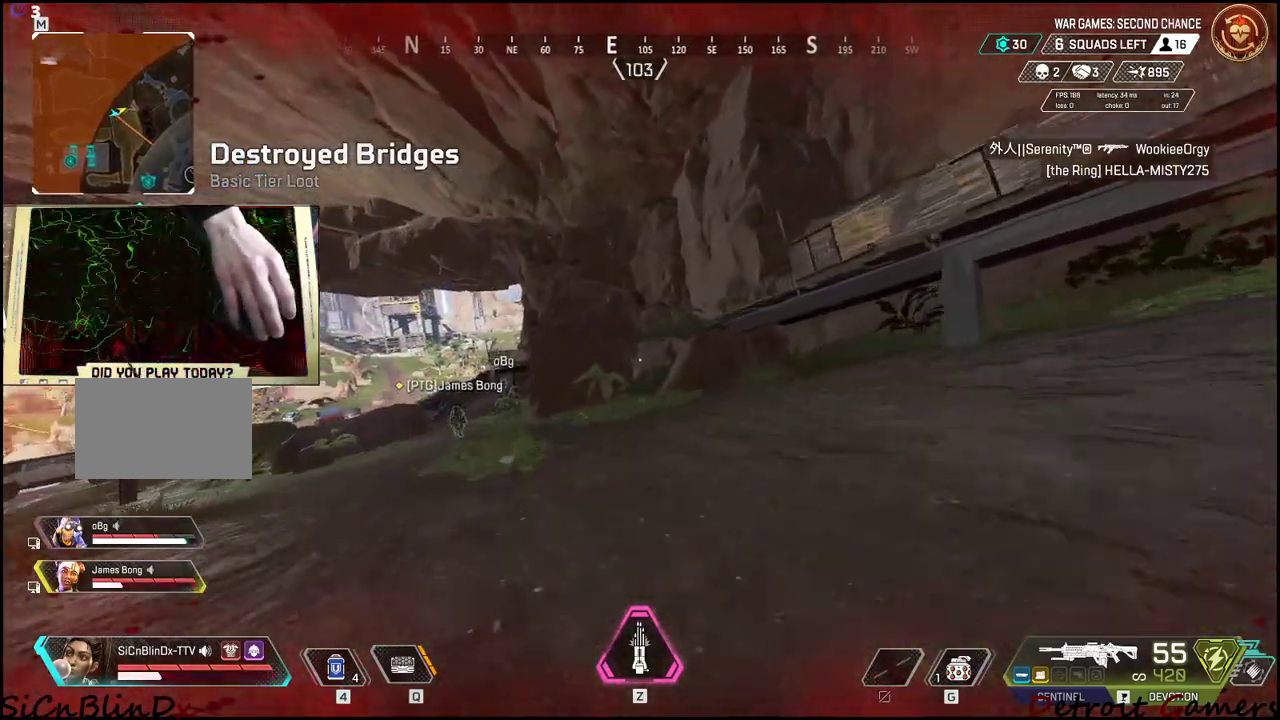
{"keys": ["a", "shift", "w"], "mouse": [], "events": [[84, "space", "down"], [167, "space", "up"]]}
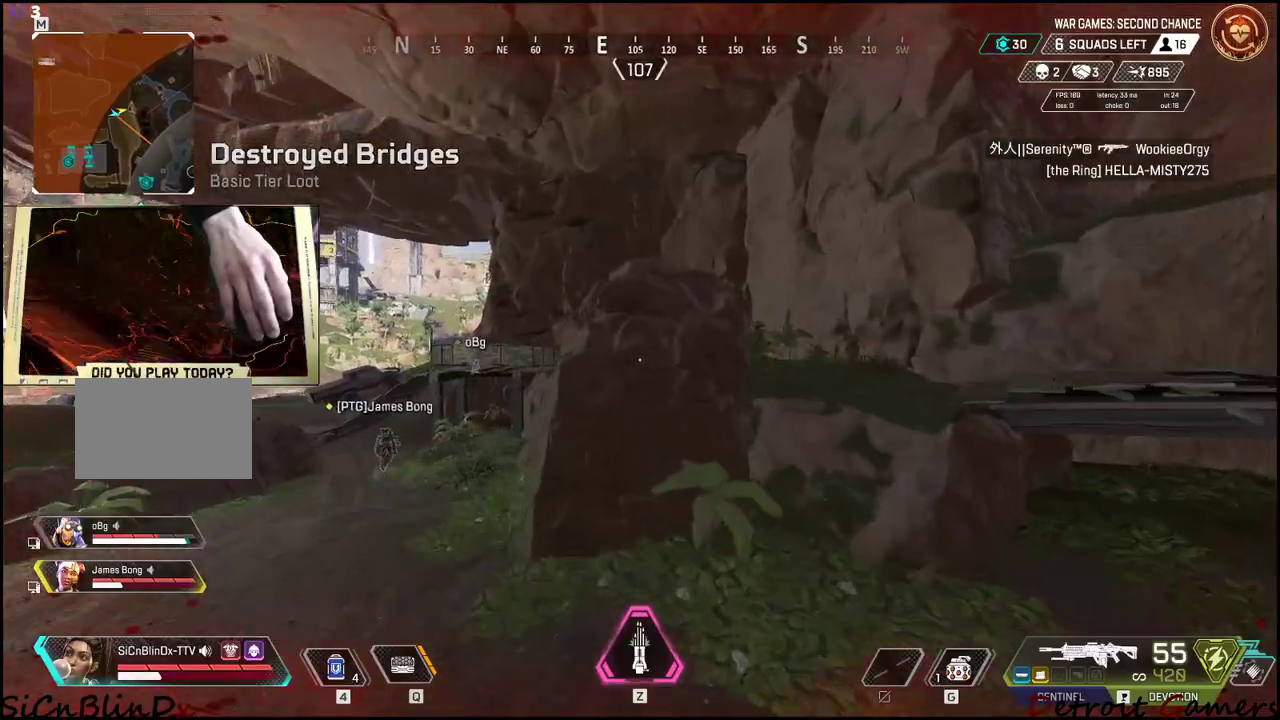
{"keys": ["a", "shift", "w"], "mouse": [], "events": []}
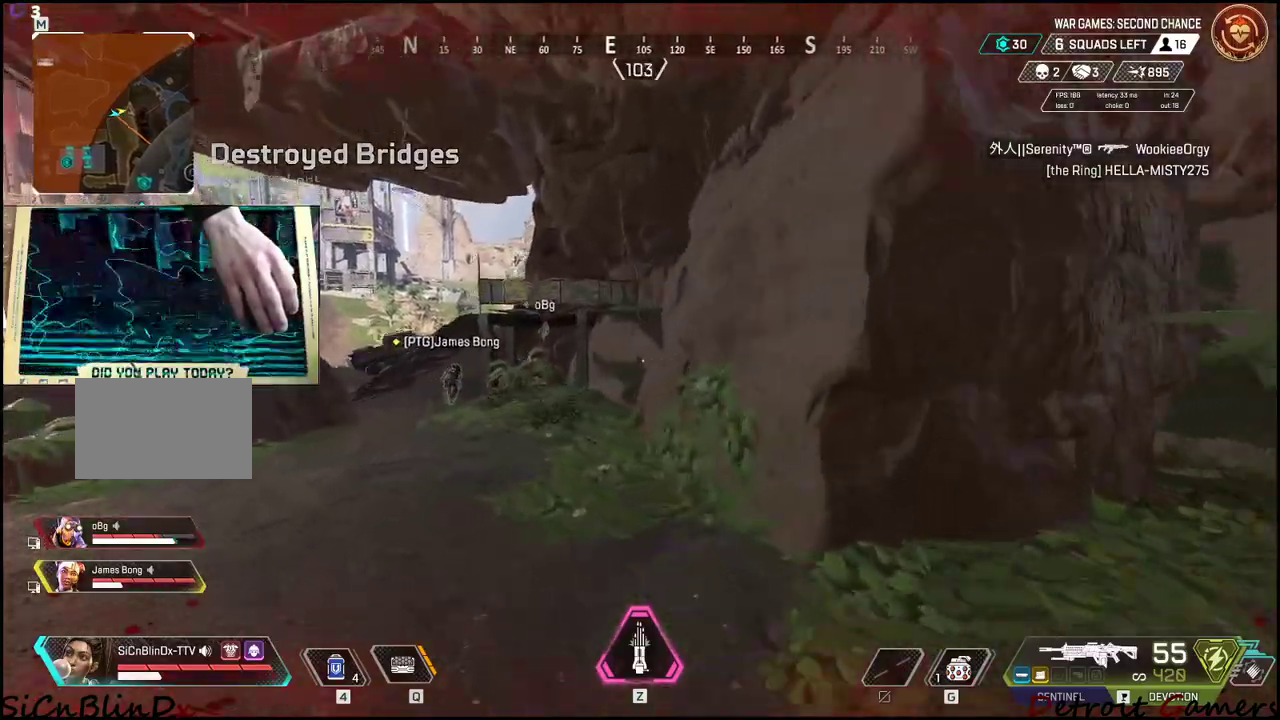
{"keys": ["a", "shift", "w"], "mouse": [], "events": []}
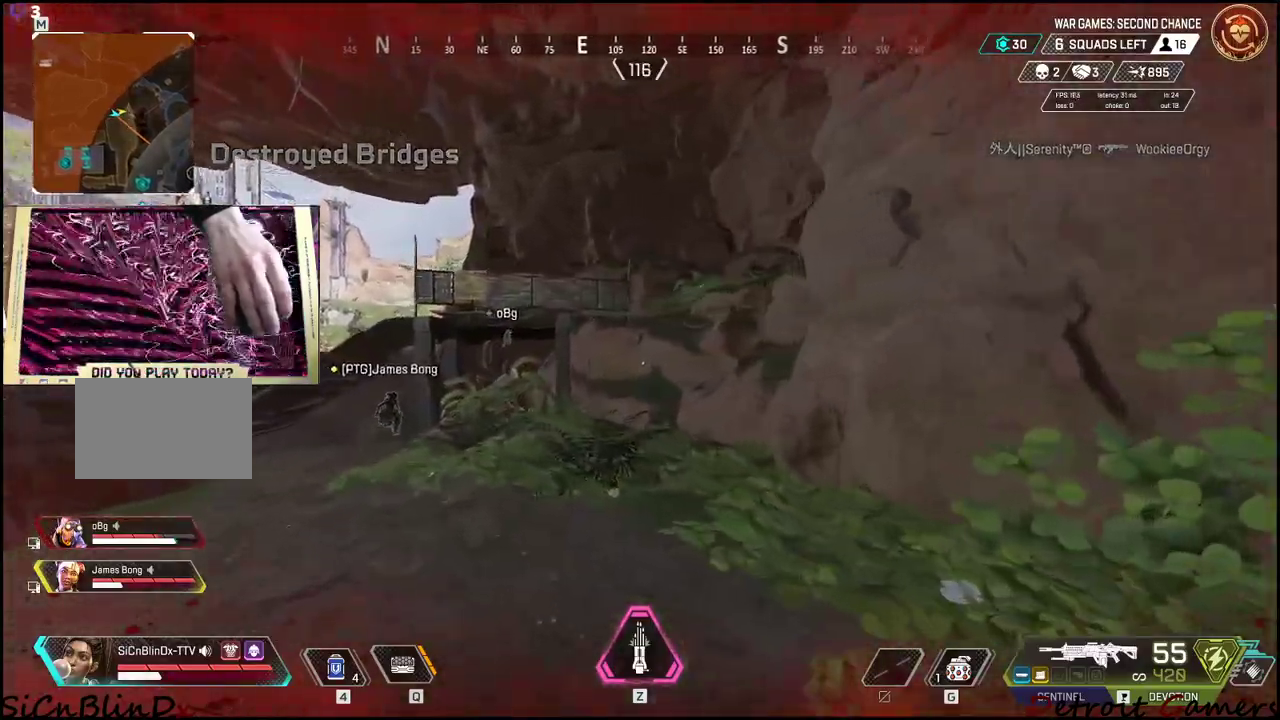
{"keys": ["shift", "w"], "mouse": [], "events": [[450, "a", "up"]]}
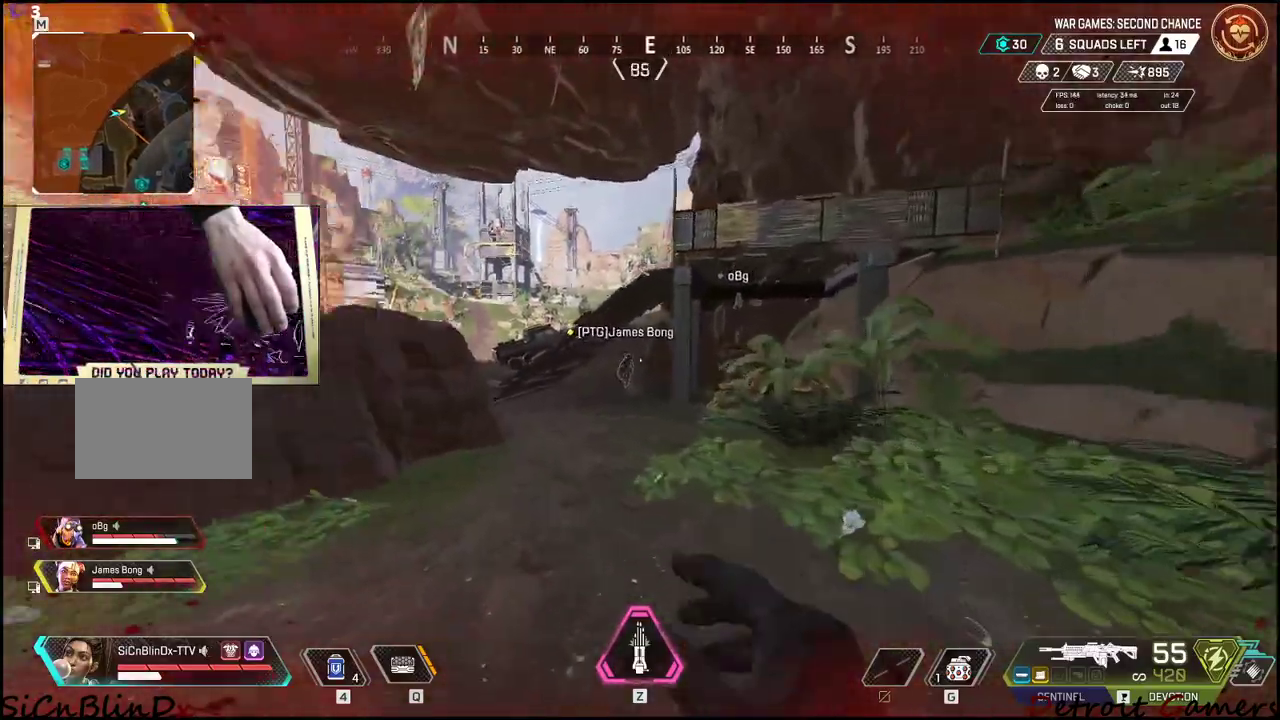
{"keys": ["shift", "w"], "mouse": [], "events": []}
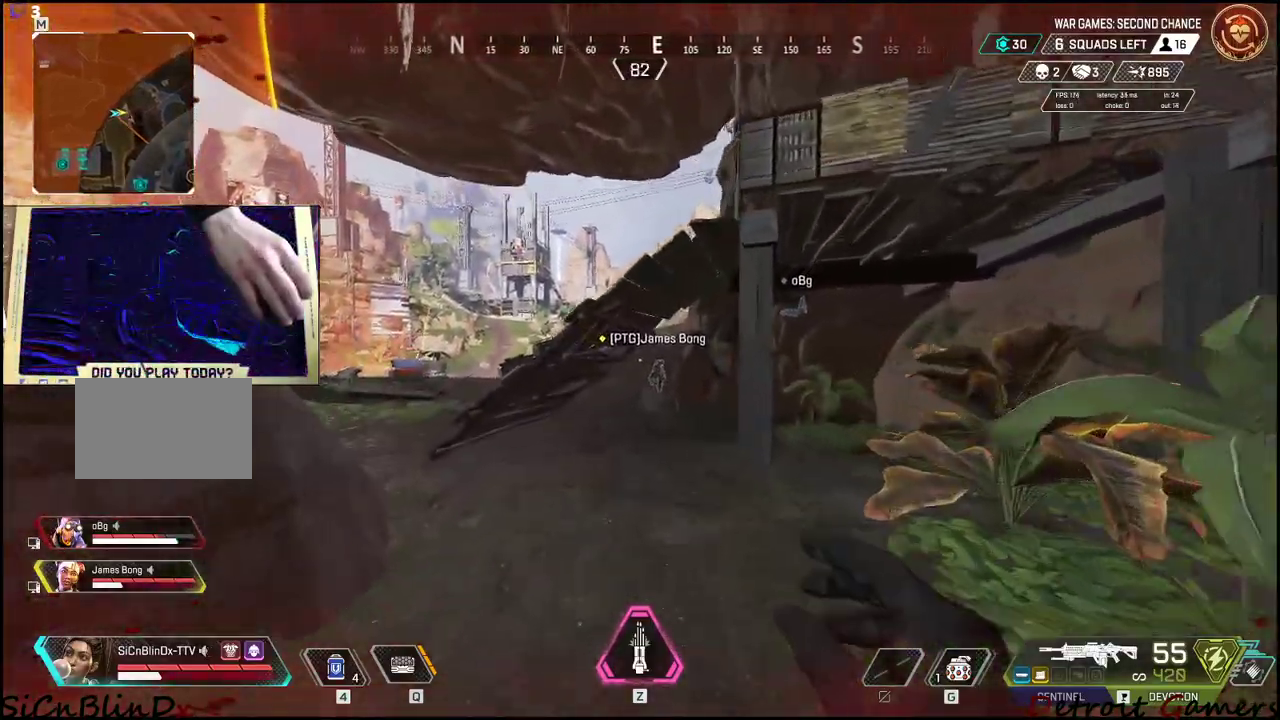
{"keys": ["shift", "w"], "mouse": [], "events": [[50, "c", "down"], [200, "c", "up"]]}
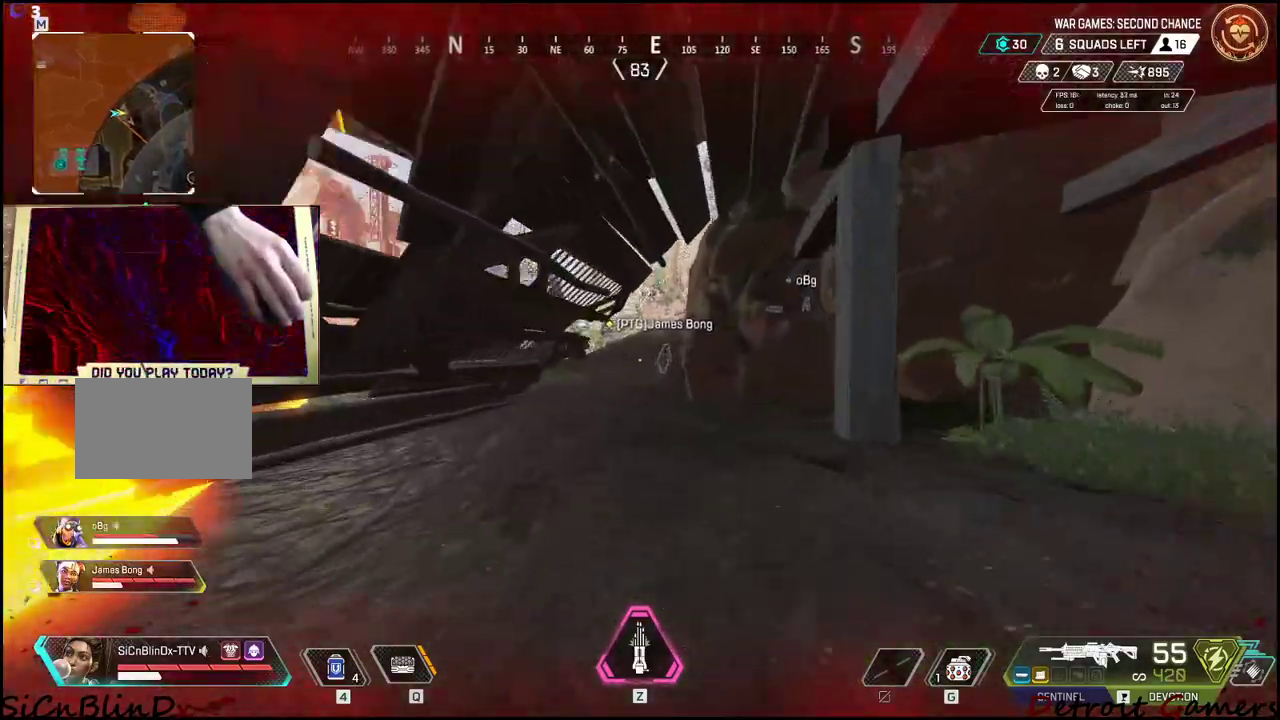
{"keys": ["shift", "space", "w"], "mouse": [], "events": [[500, "space", "down"]]}
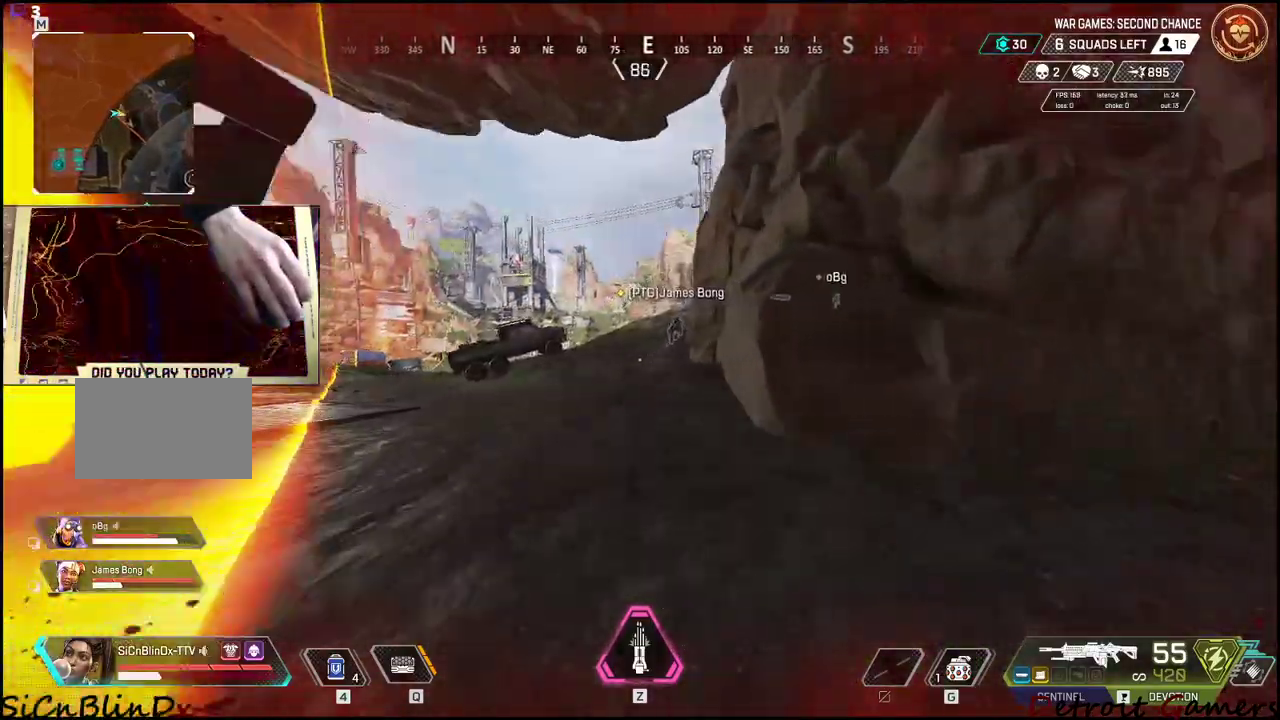
{"keys": ["shift", "w"], "mouse": [], "events": [[84, "space", "up"]]}
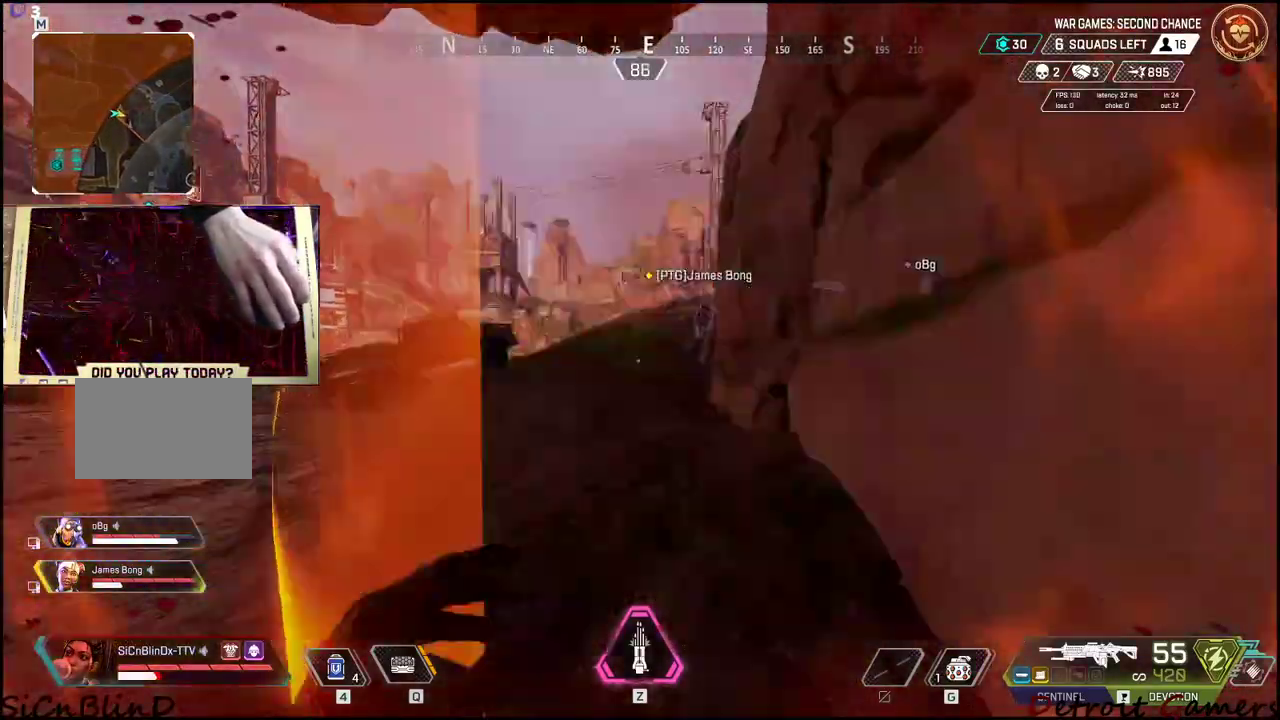
{"keys": ["shift", "w"], "mouse": [], "events": []}
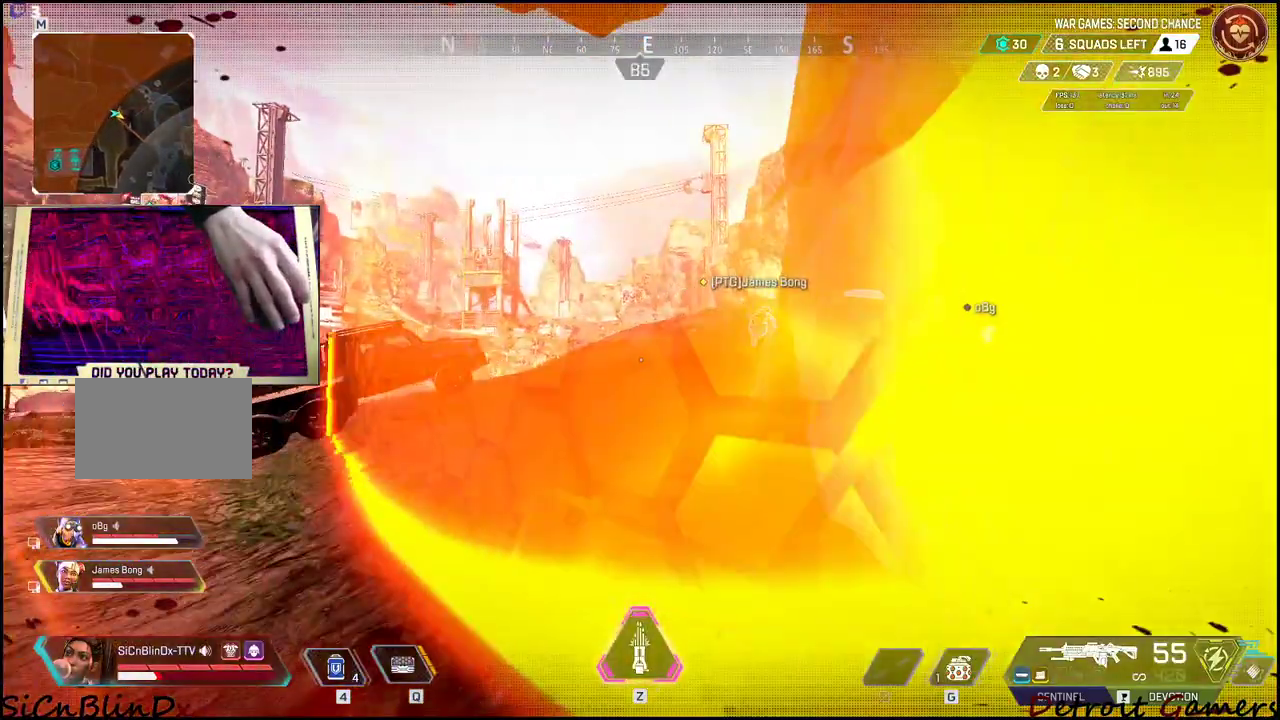
{"keys": ["shift", "w"], "mouse": [], "events": []}
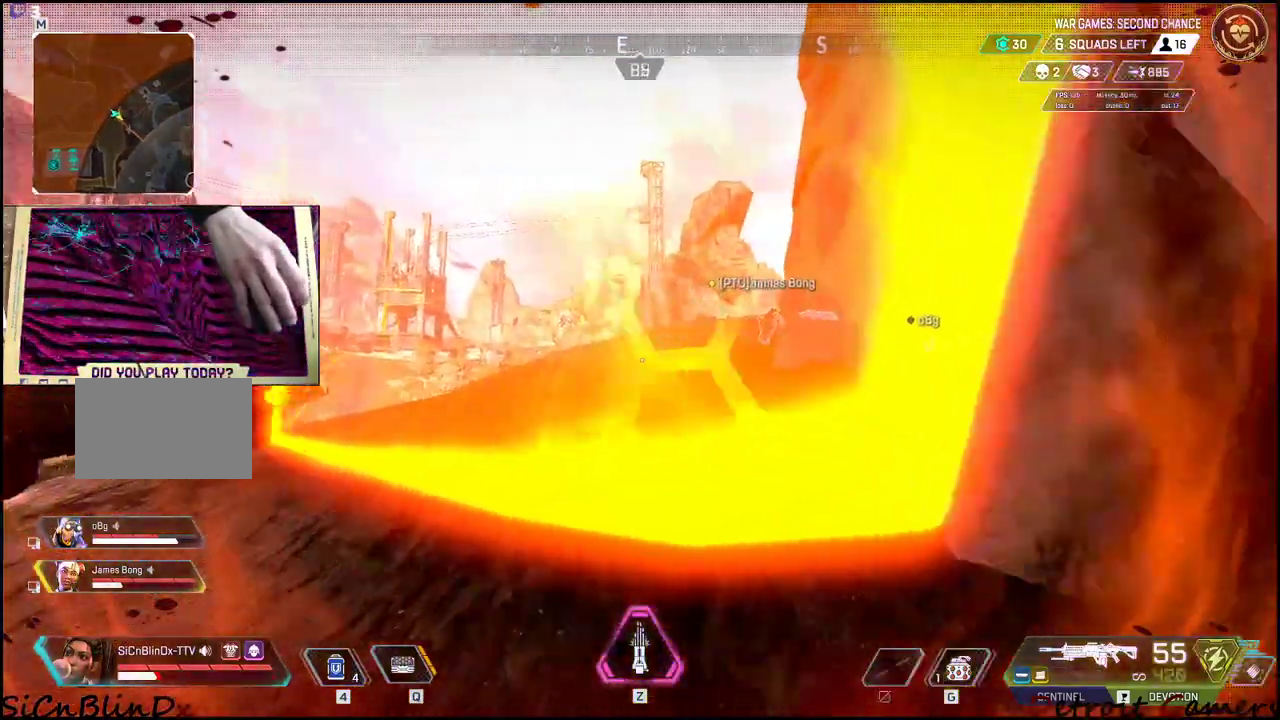
{"keys": ["shift", "w"], "mouse": [], "events": []}
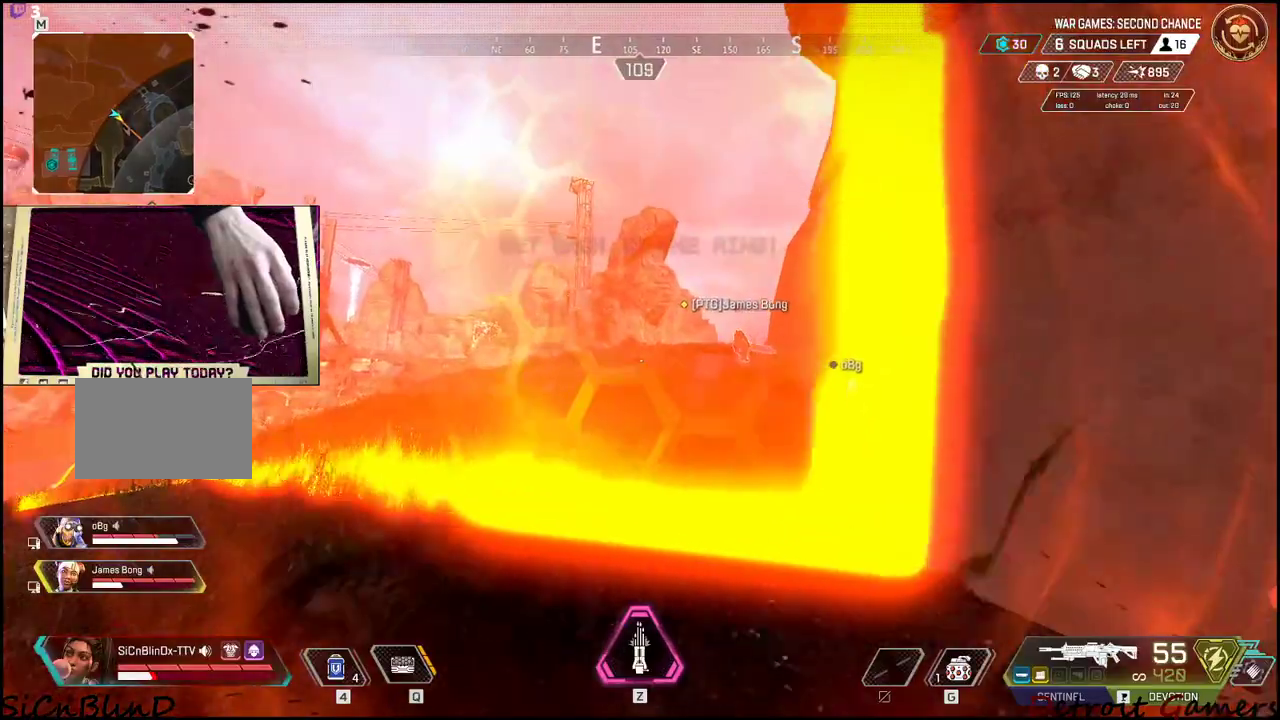
{"keys": ["shift", "w"], "mouse": [], "events": []}
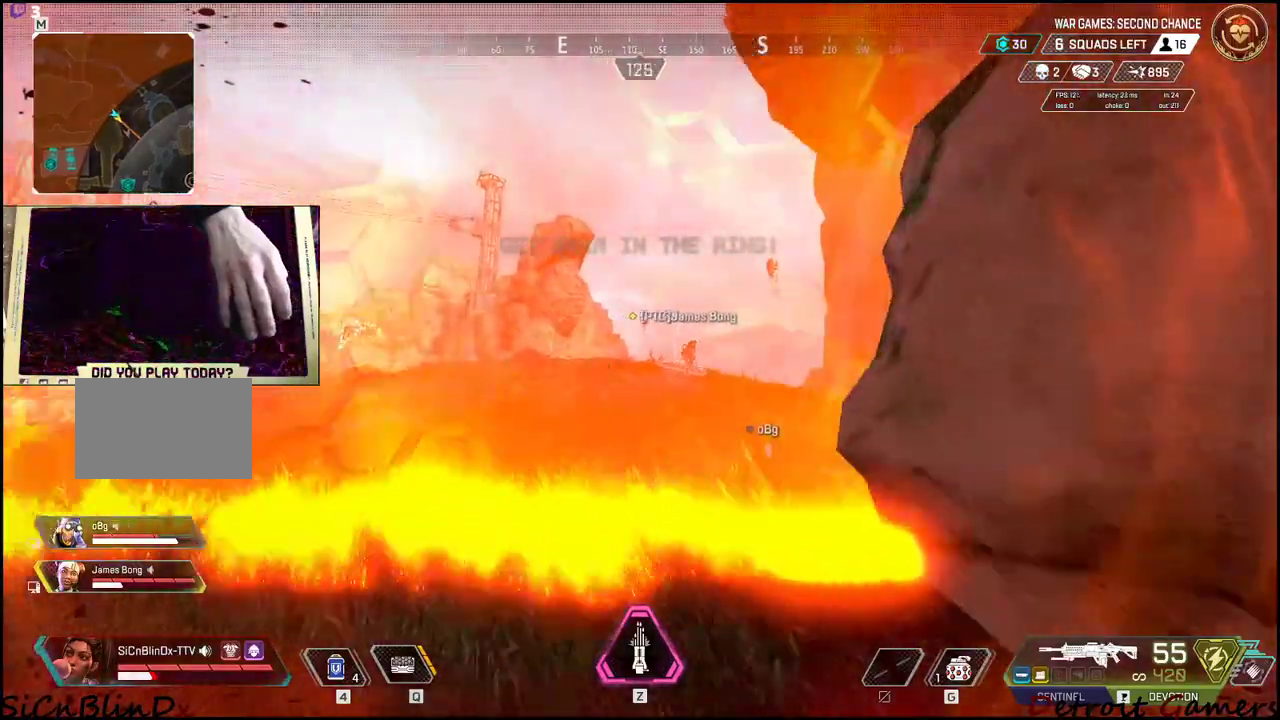
{"keys": ["c", "shift", "w"], "mouse": [], "events": [[450, "c", "down"]]}
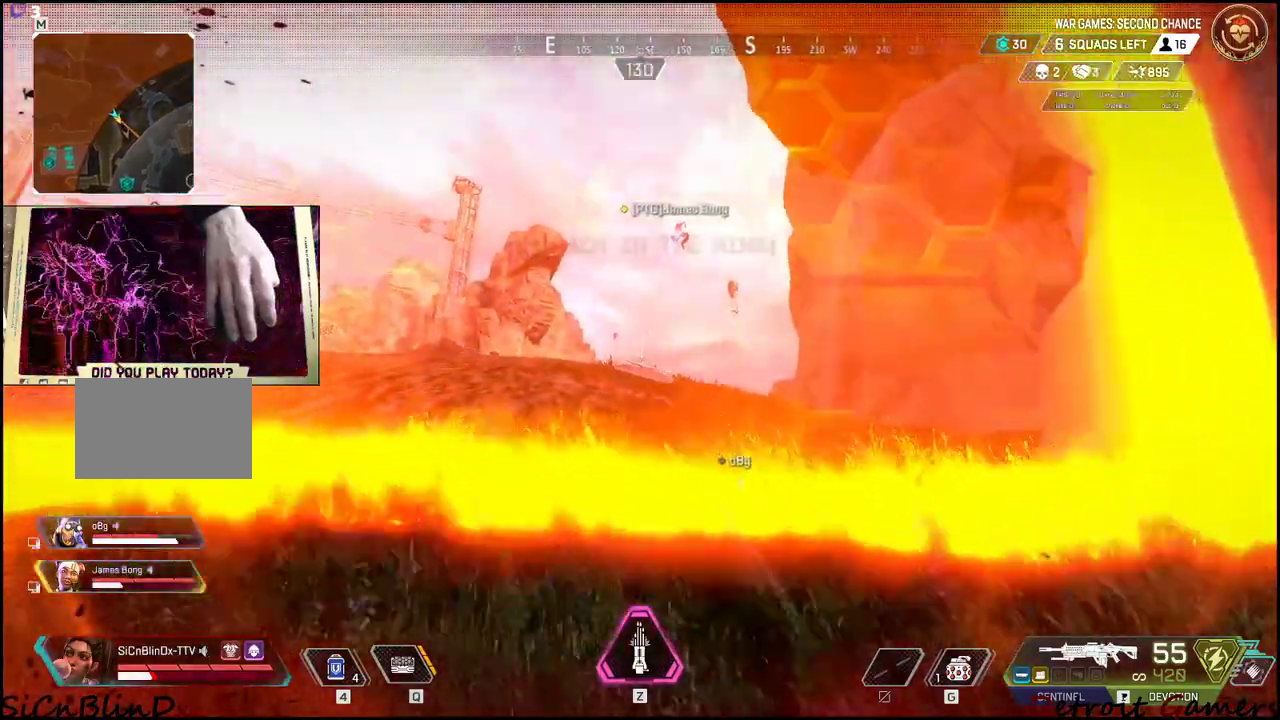
{"keys": ["shift", "w"], "mouse": [], "events": [[50, "c", "up"], [134, "space", "down"], [234, "space", "up"]]}